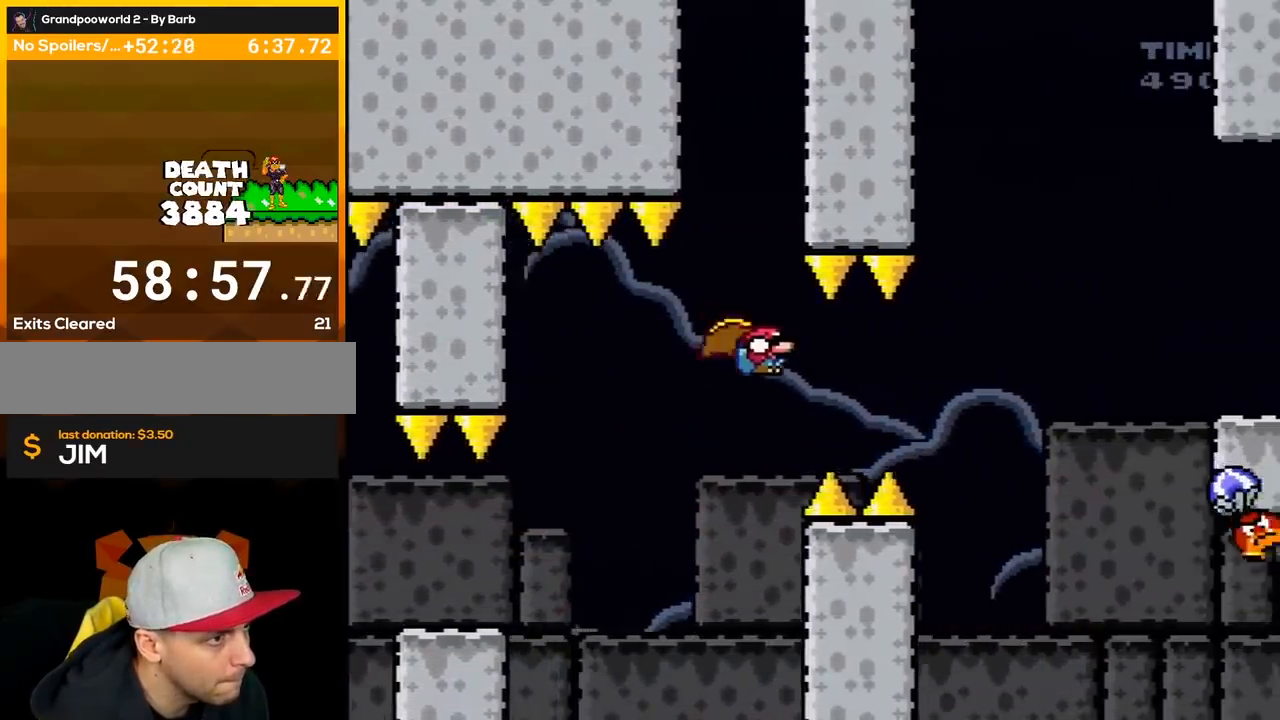
Gameplay with a controller (Nintendo layout); each line is a JSON object with the inputs held at the frame after it. "events" lists button and stick changes between this image and that frame as [ms after this image, input, new state], when the widget could be followed in between. Not read: L3 R3.
{"buttons": ["B", "Y", "DPAD_RIGHT"], "events": [[367, "DPAD_DOWN", "up"]]}
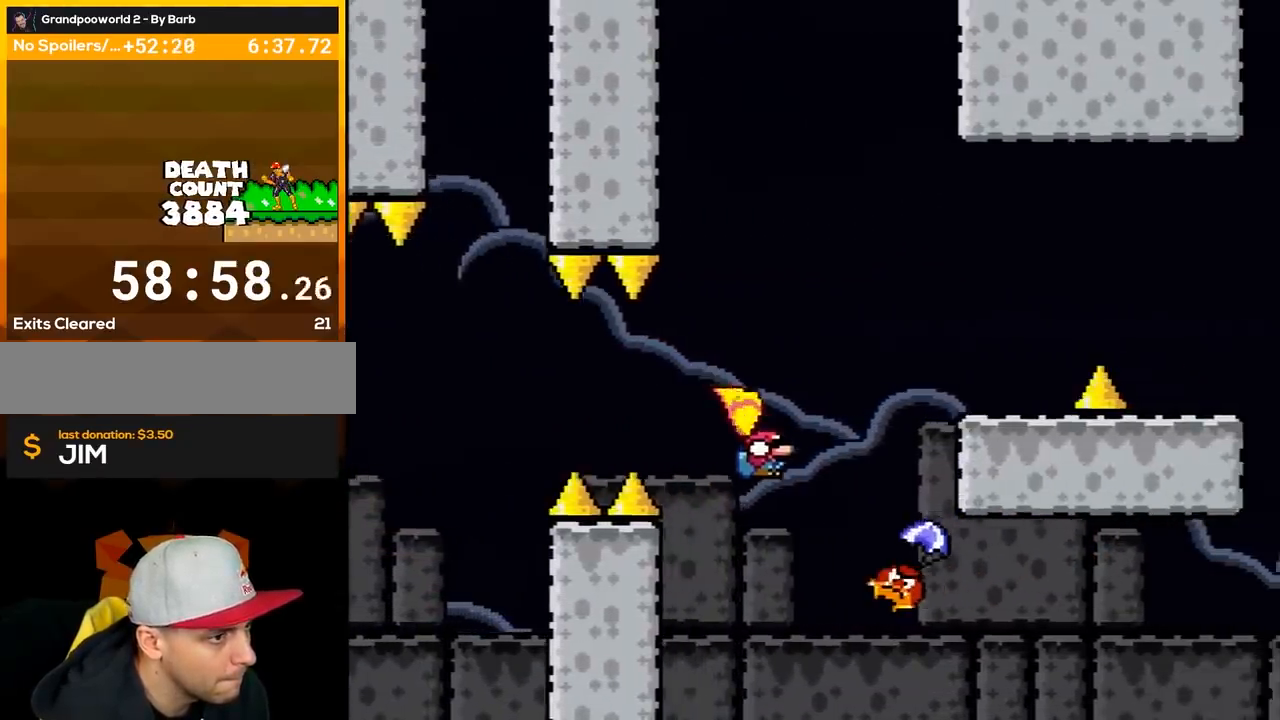
{"buttons": ["B", "Y"], "events": [[333, "DPAD_RIGHT", "up"]]}
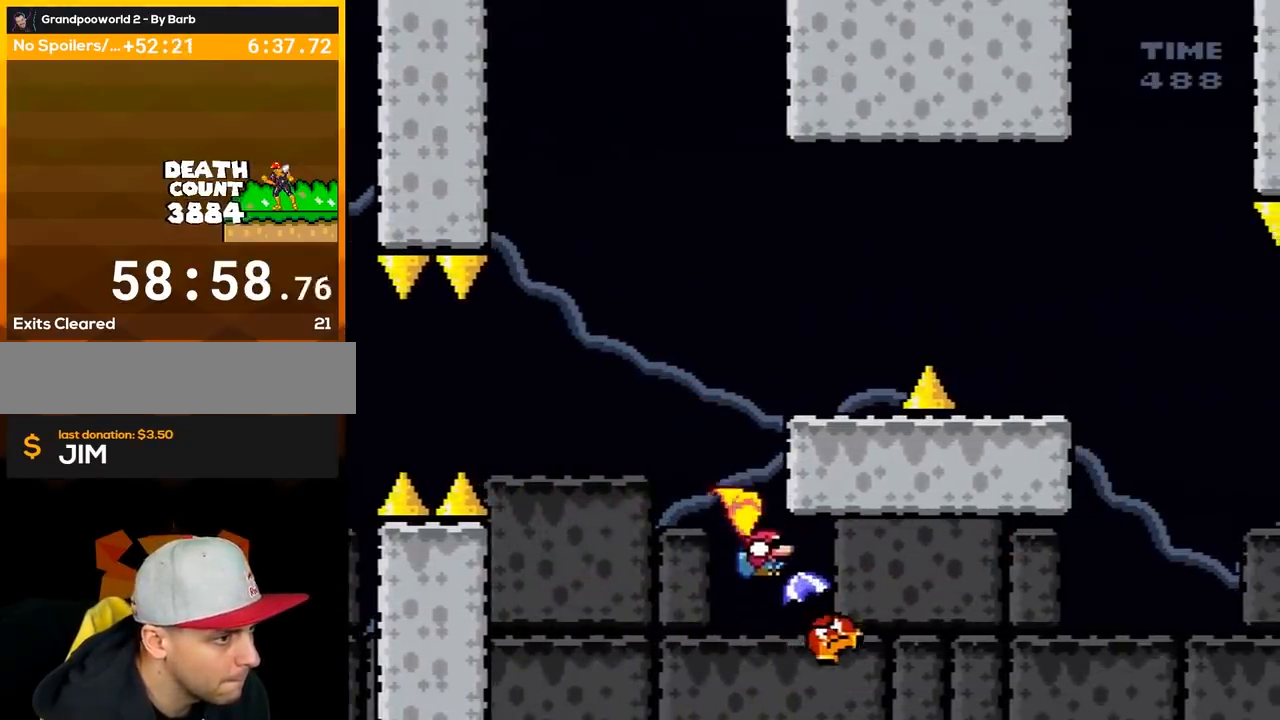
{"buttons": ["B", "Y", "DPAD_LEFT"], "events": [[183, "DPAD_LEFT", "down"], [367, "DPAD_LEFT", "up"], [367, "DPAD_RIGHT", "down"], [500, "DPAD_LEFT", "down"], [500, "DPAD_RIGHT", "up"]]}
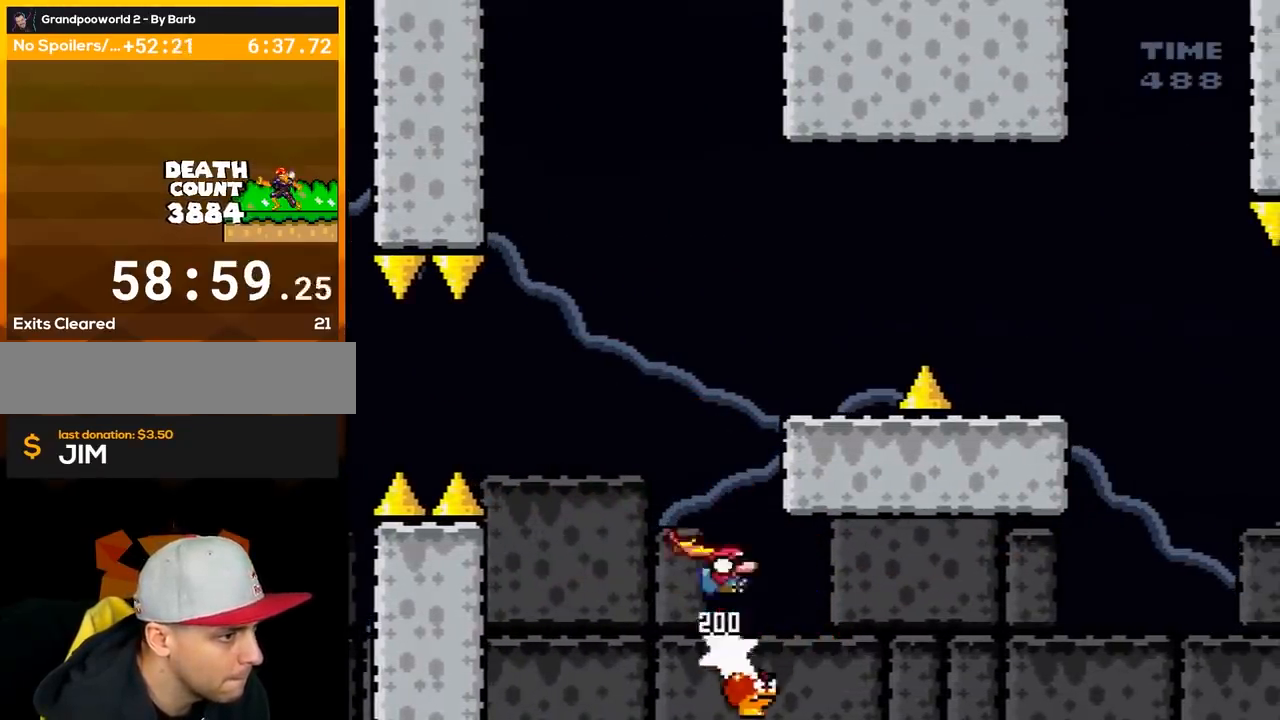
{"buttons": ["B", "Y", "DPAD_LEFT"], "events": [[83, "DPAD_UP", "down"], [117, "DPAD_LEFT", "up"], [117, "DPAD_RIGHT", "down"], [117, "DPAD_UP", "up"], [400, "DPAD_RIGHT", "up"], [433, "DPAD_UP", "down"], [467, "DPAD_LEFT", "down"], [467, "DPAD_UP", "up"]]}
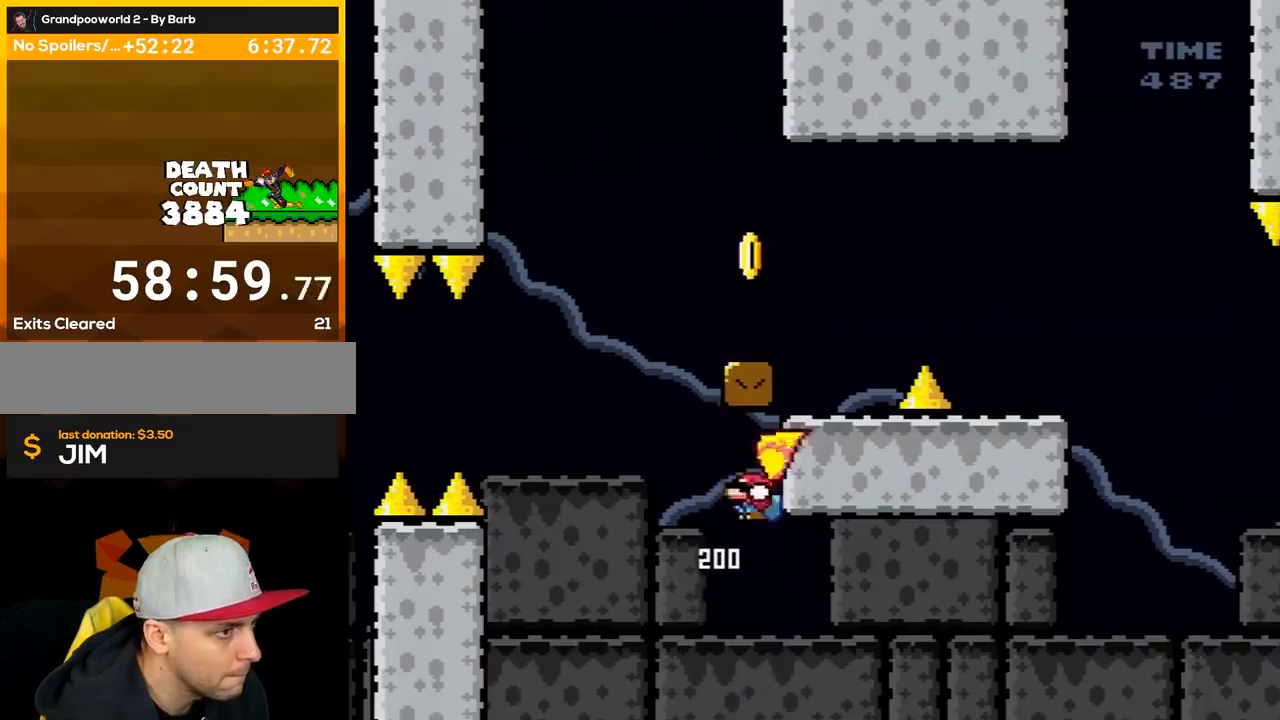
{"buttons": ["B", "Y"], "events": [[150, "DPAD_LEFT", "up"], [283, "DPAD_RIGHT", "down"], [400, "DPAD_RIGHT", "up"]]}
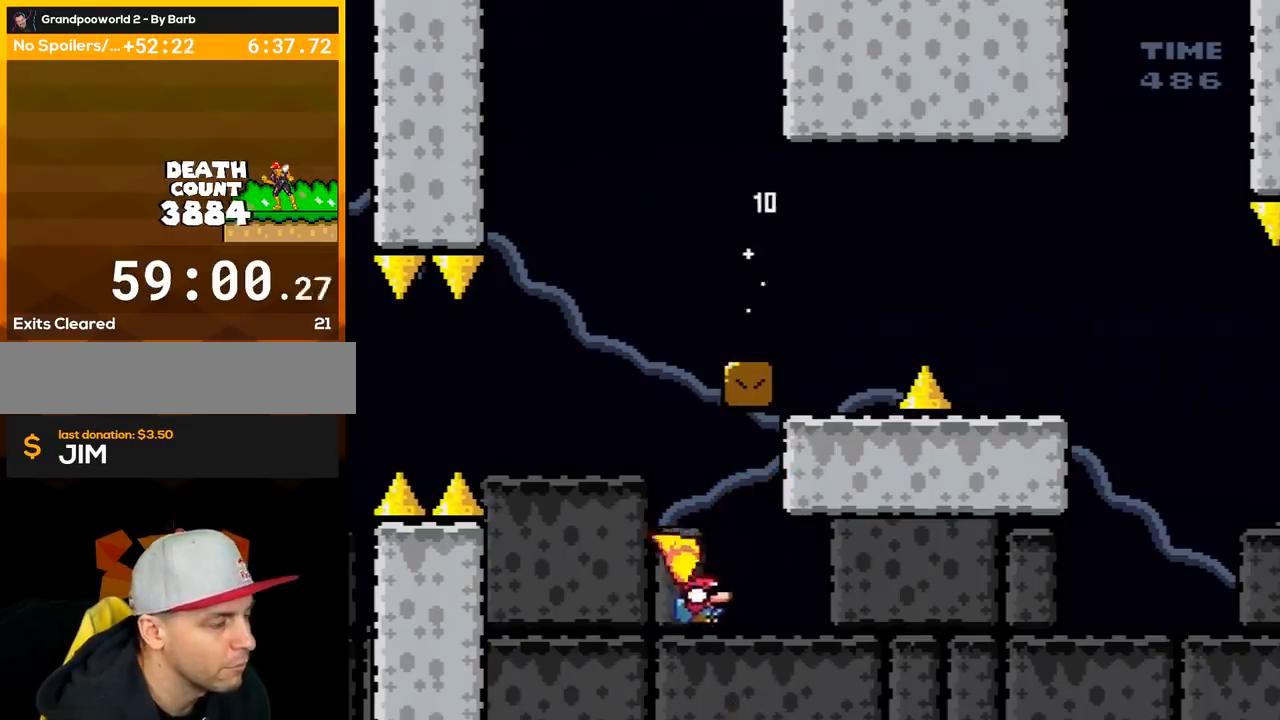
{"buttons": ["B", "Y", "DPAD_RIGHT"], "events": [[33, "DPAD_RIGHT", "down"]]}
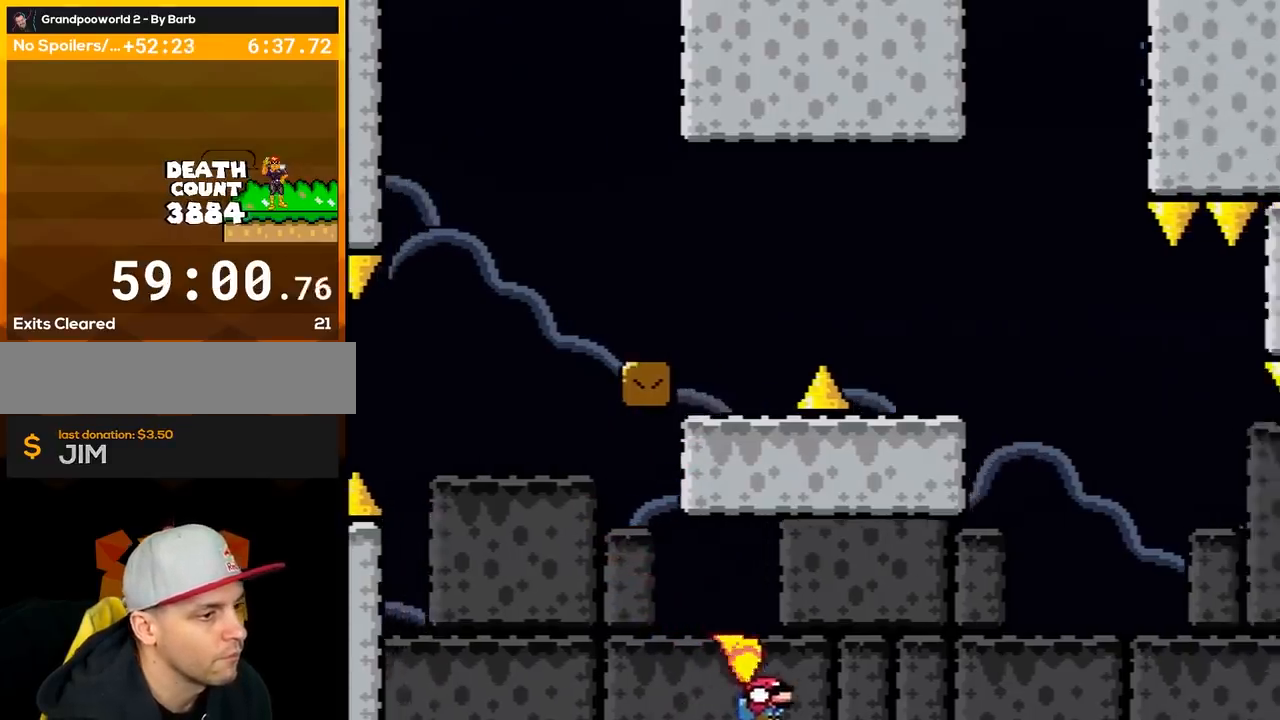
{"buttons": ["B", "Y", "DPAD_RIGHT"], "events": []}
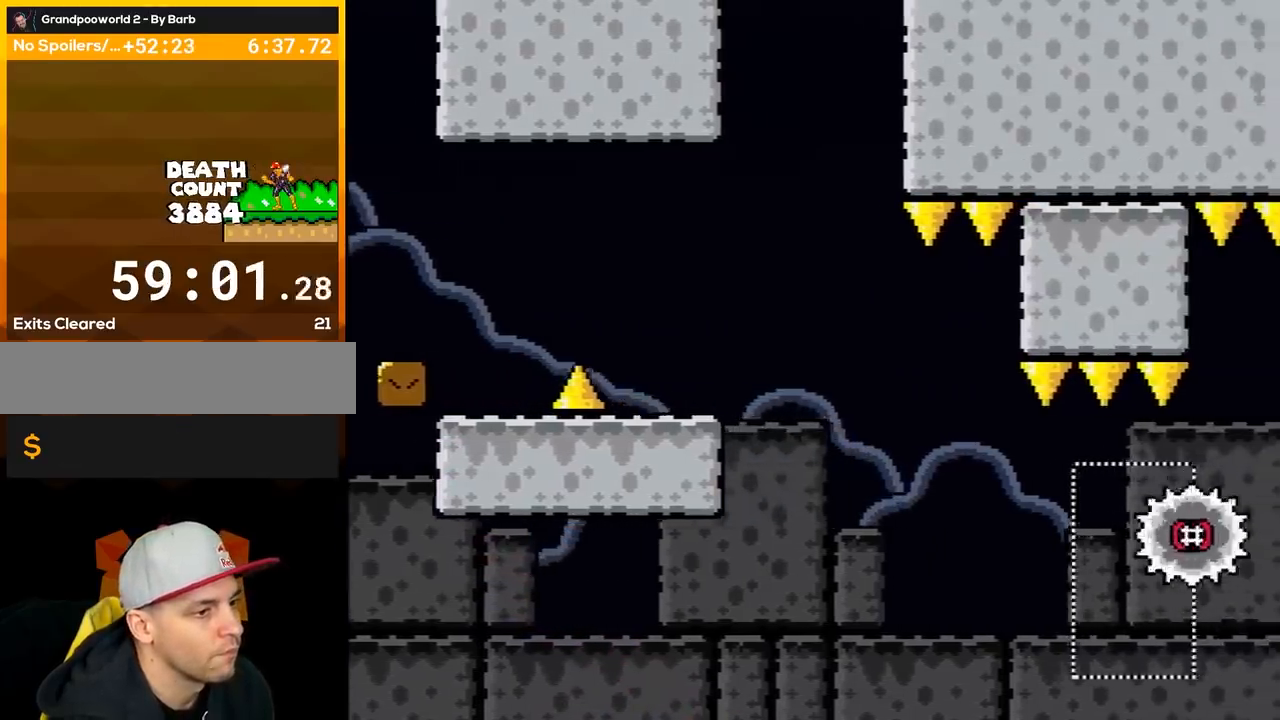
{"buttons": ["B", "DPAD_RIGHT"], "events": [[250, "Y", "up"]]}
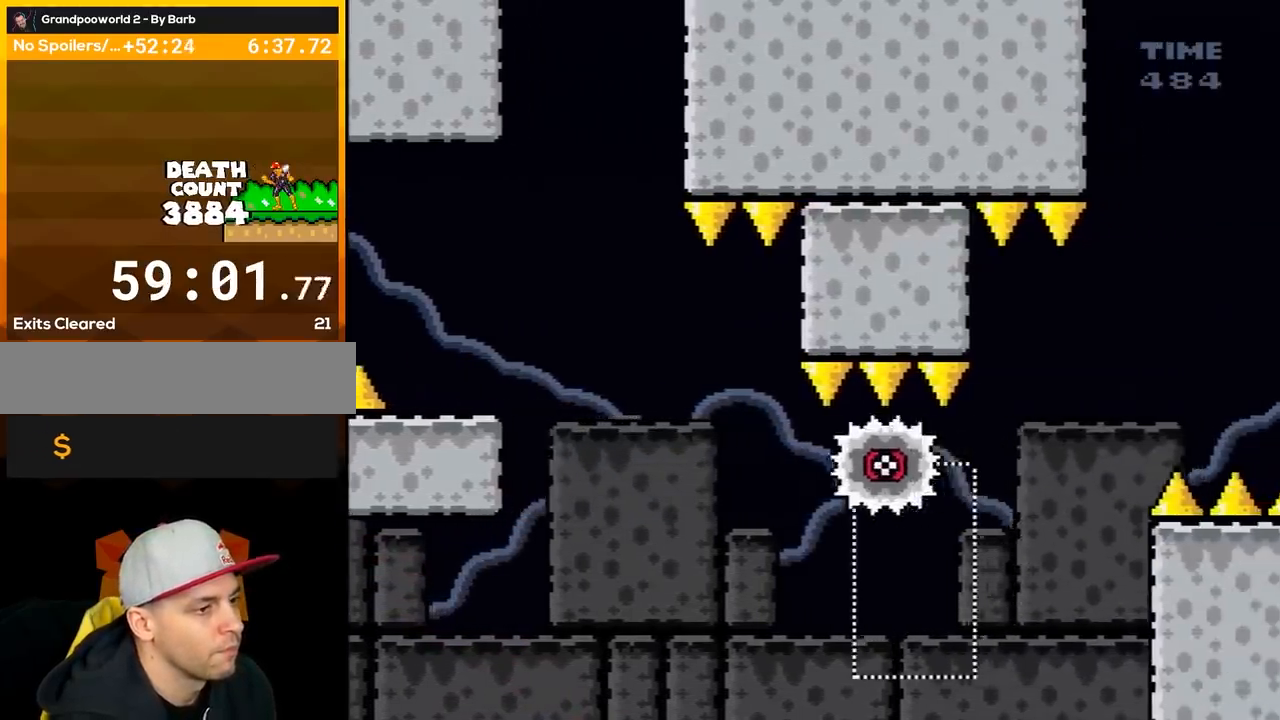
{"buttons": [], "events": [[367, "B", "up"], [367, "DPAD_RIGHT", "up"]]}
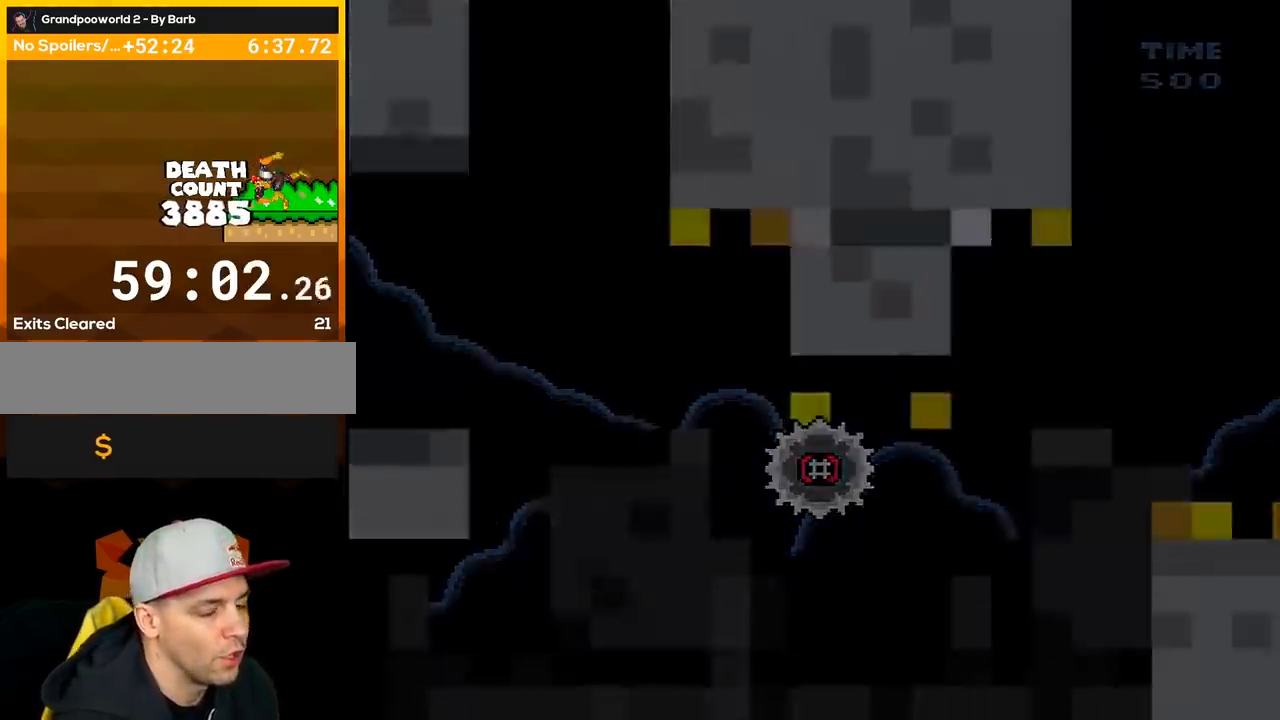
{"buttons": ["X"], "events": [[50, "X", "down"]]}
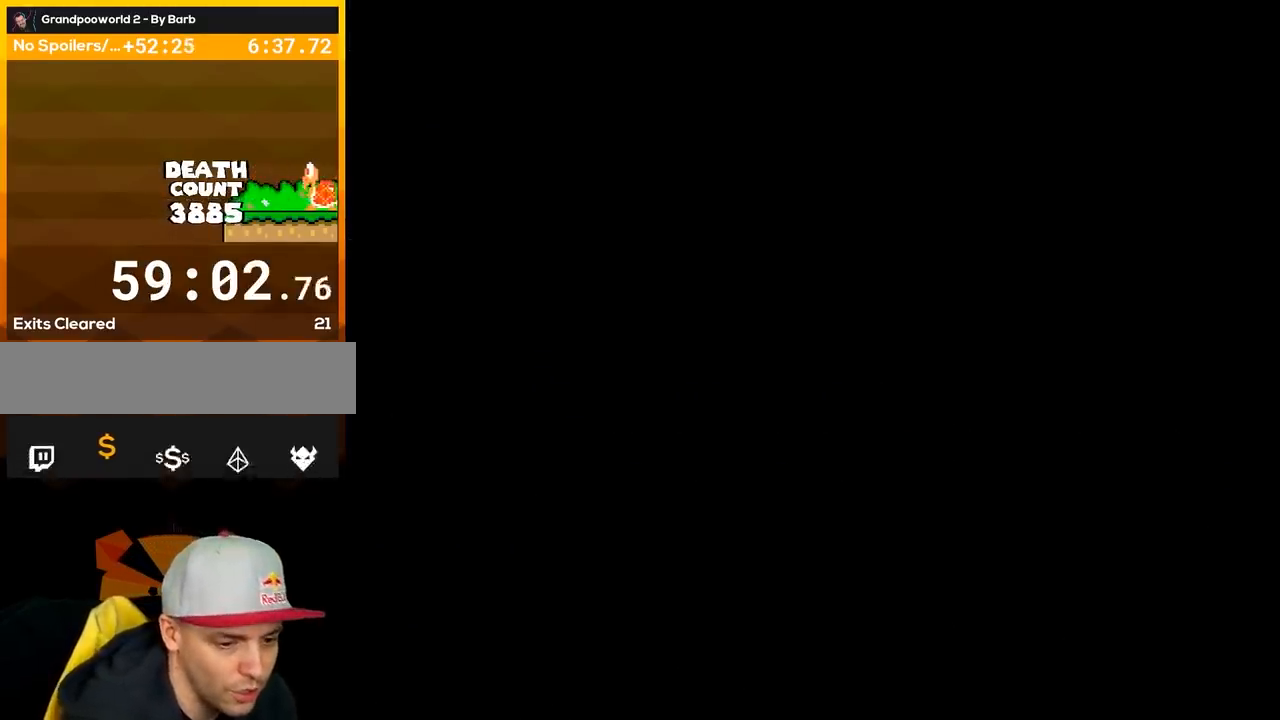
{"buttons": ["X"], "events": []}
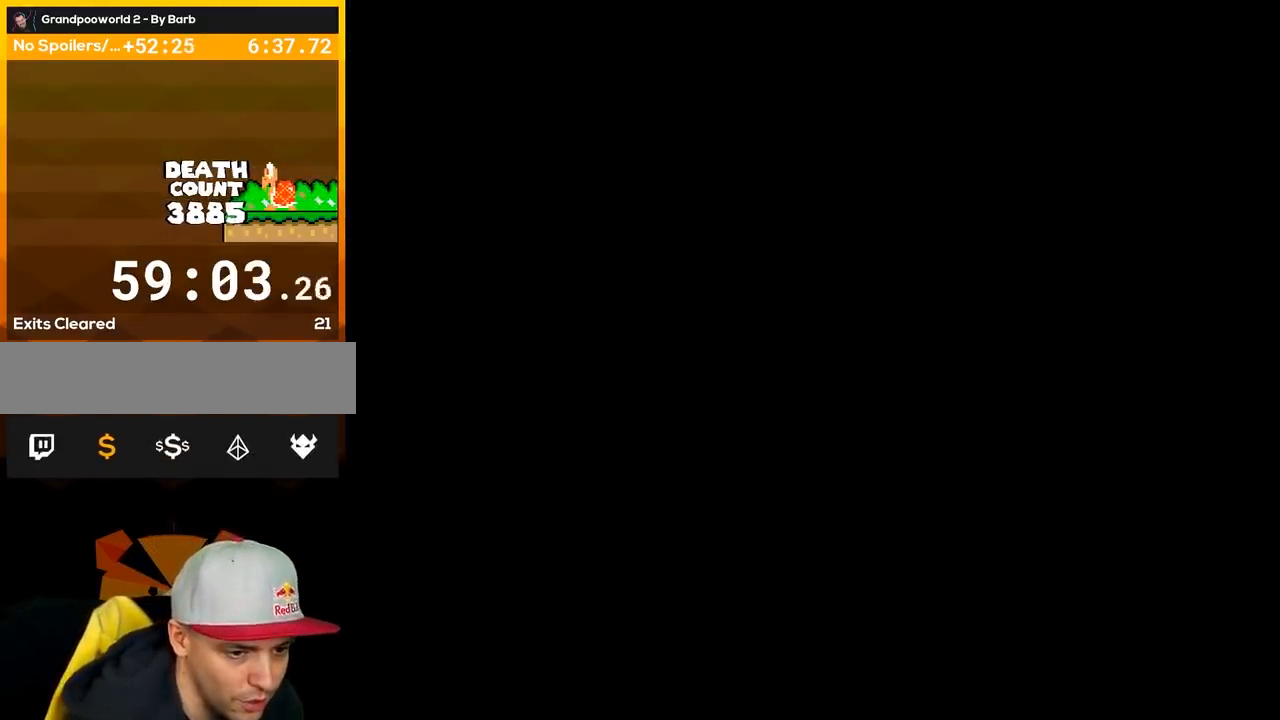
{"buttons": ["X"], "events": []}
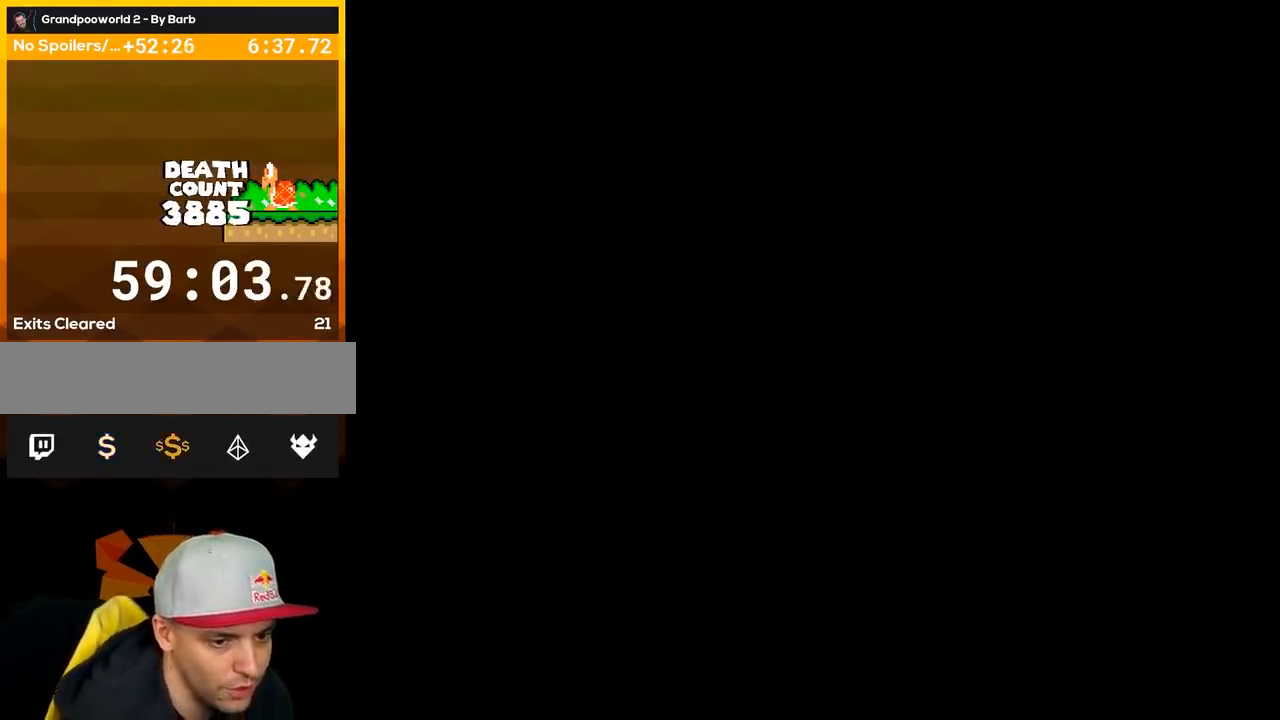
{"buttons": ["Y"], "events": [[217, "X", "up"], [217, "Y", "down"]]}
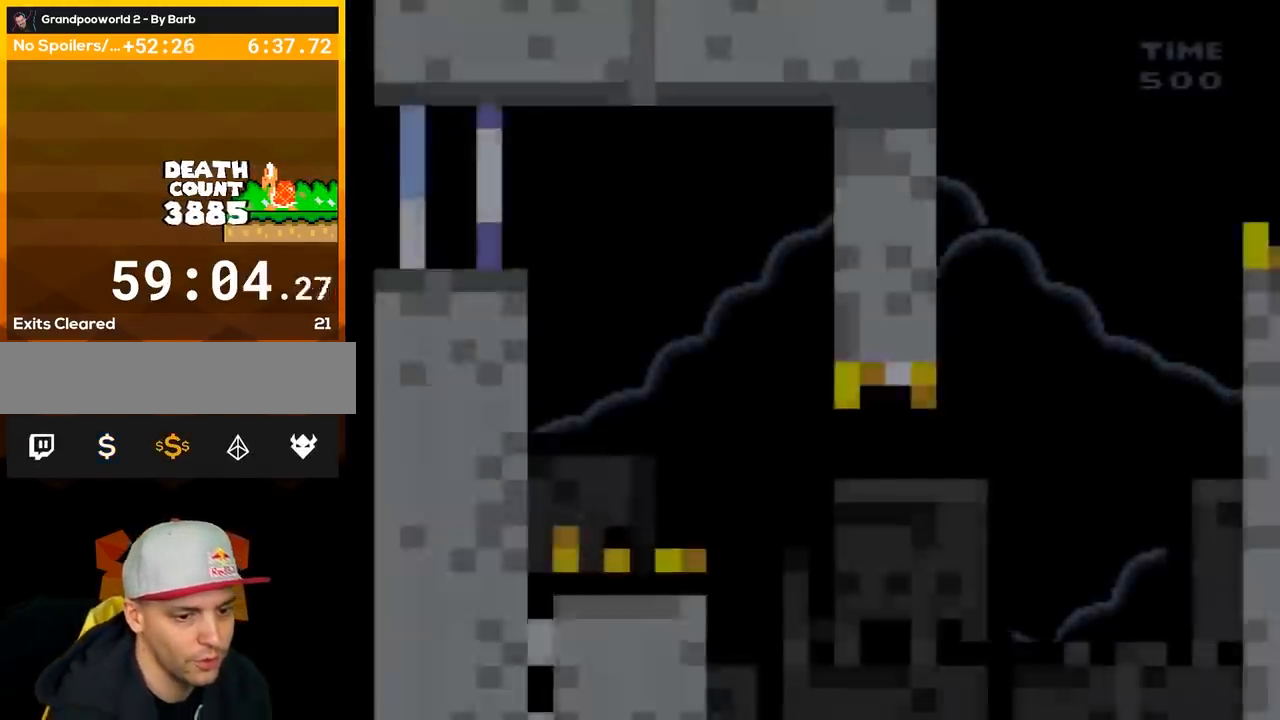
{"buttons": ["Y", "DPAD_RIGHT"], "events": [[467, "DPAD_RIGHT", "down"]]}
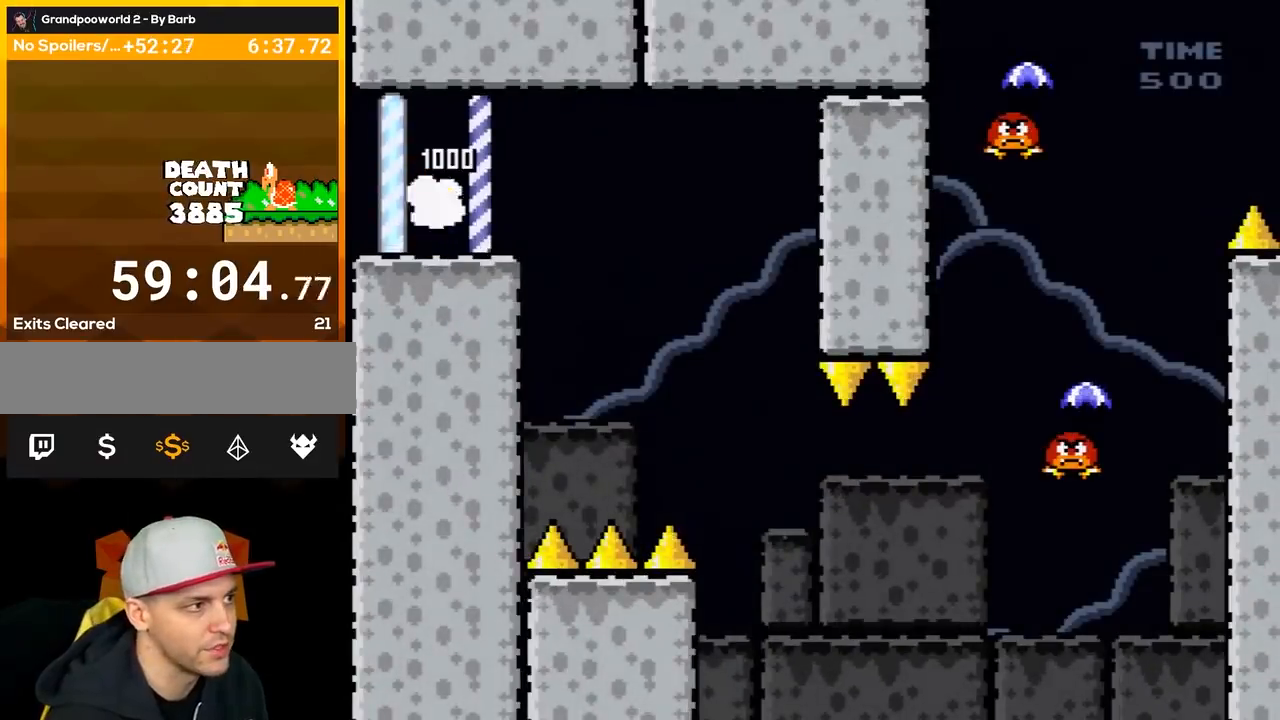
{"buttons": ["Y", "DPAD_DOWN", "DPAD_RIGHT"], "events": [[267, "DPAD_DOWN", "down"], [300, "DPAD_RIGHT", "up"], [367, "B", "down"], [400, "DPAD_RIGHT", "down"], [467, "B", "up"]]}
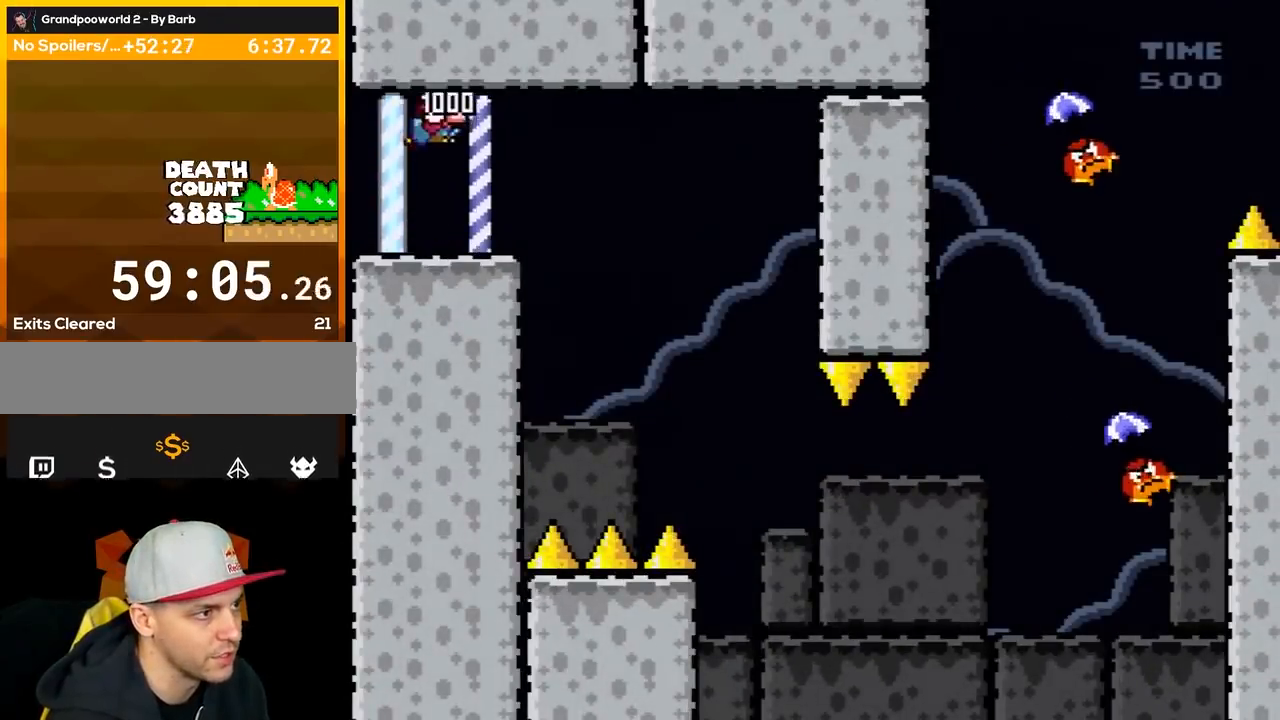
{"buttons": ["Y", "DPAD_RIGHT"], "events": [[150, "B", "down"], [283, "DPAD_DOWN", "up"], [500, "B", "up"]]}
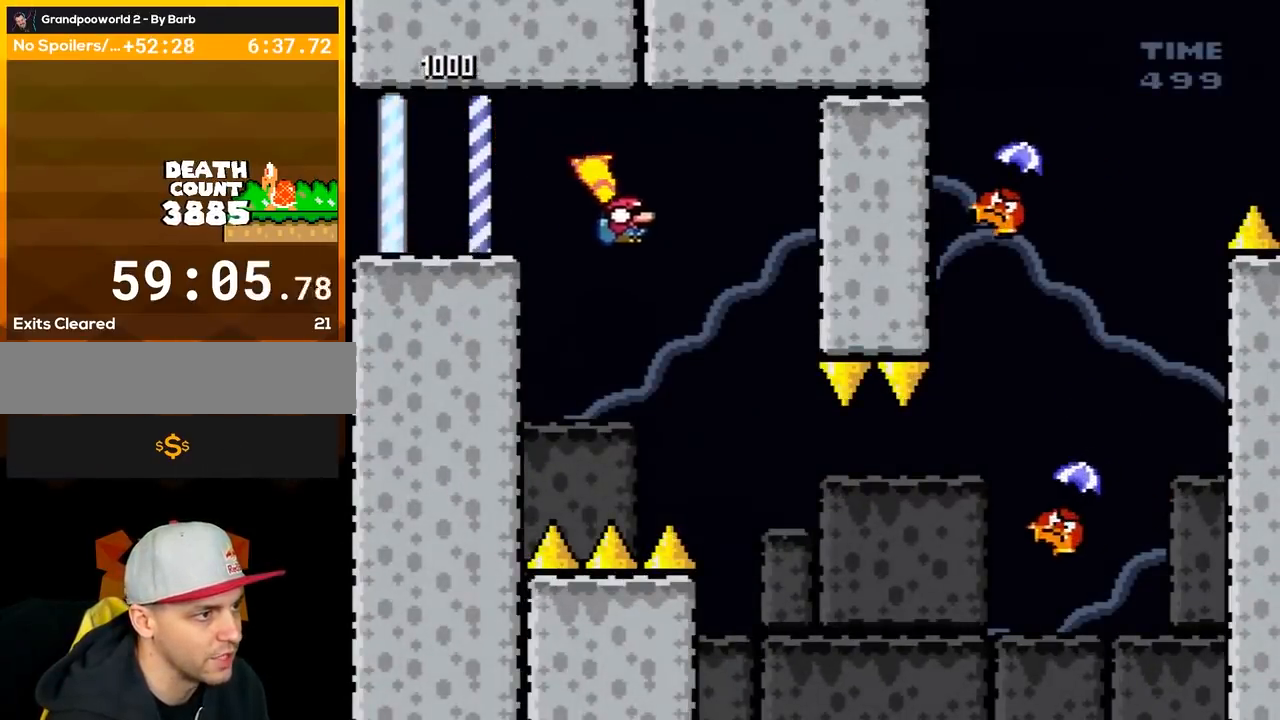
{"buttons": ["B", "Y", "DPAD_RIGHT"], "events": [[17, "DPAD_RIGHT", "up"], [83, "DPAD_LEFT", "down"], [200, "DPAD_LEFT", "up"], [233, "DPAD_RIGHT", "down"], [383, "DPAD_RIGHT", "up"], [450, "DPAD_RIGHT", "down"], [483, "B", "down"]]}
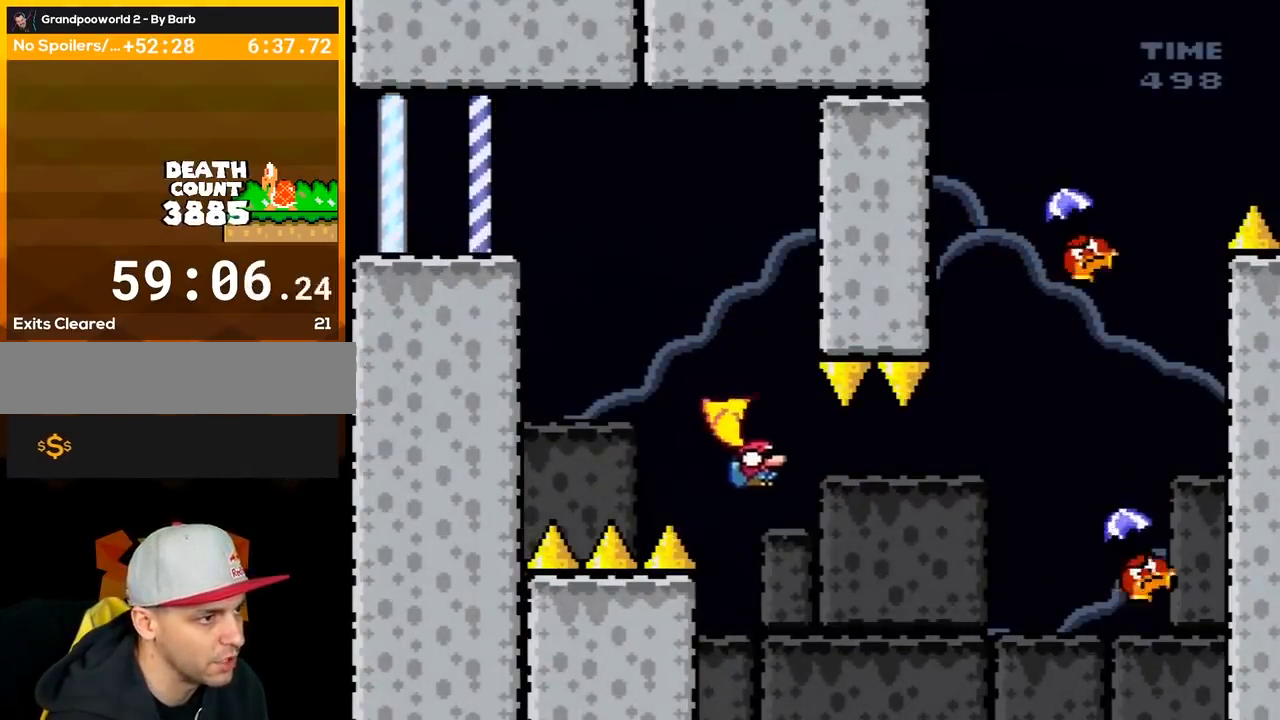
{"buttons": ["B", "Y"], "events": [[417, "DPAD_RIGHT", "up"], [450, "DPAD_LEFT", "down"], [500, "DPAD_LEFT", "up"]]}
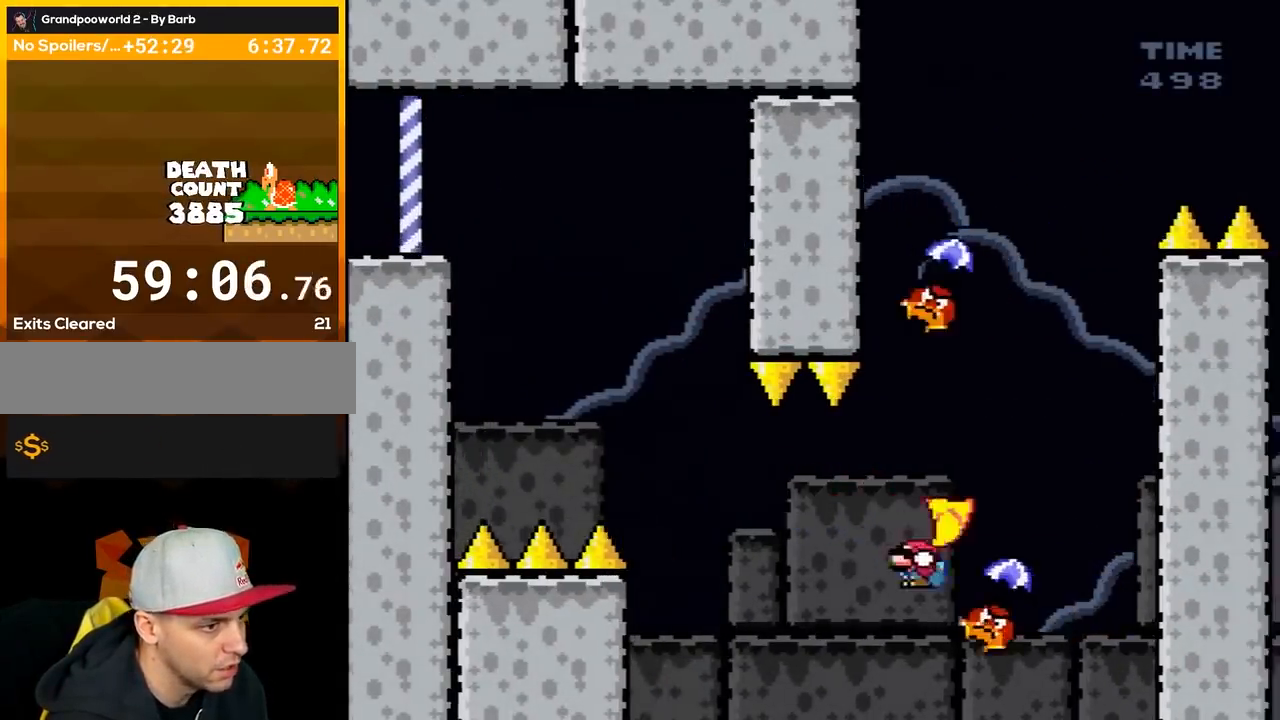
{"buttons": ["B", "Y", "DPAD_LEFT"], "events": [[33, "DPAD_RIGHT", "down"], [350, "DPAD_RIGHT", "up"], [383, "DPAD_LEFT", "down"]]}
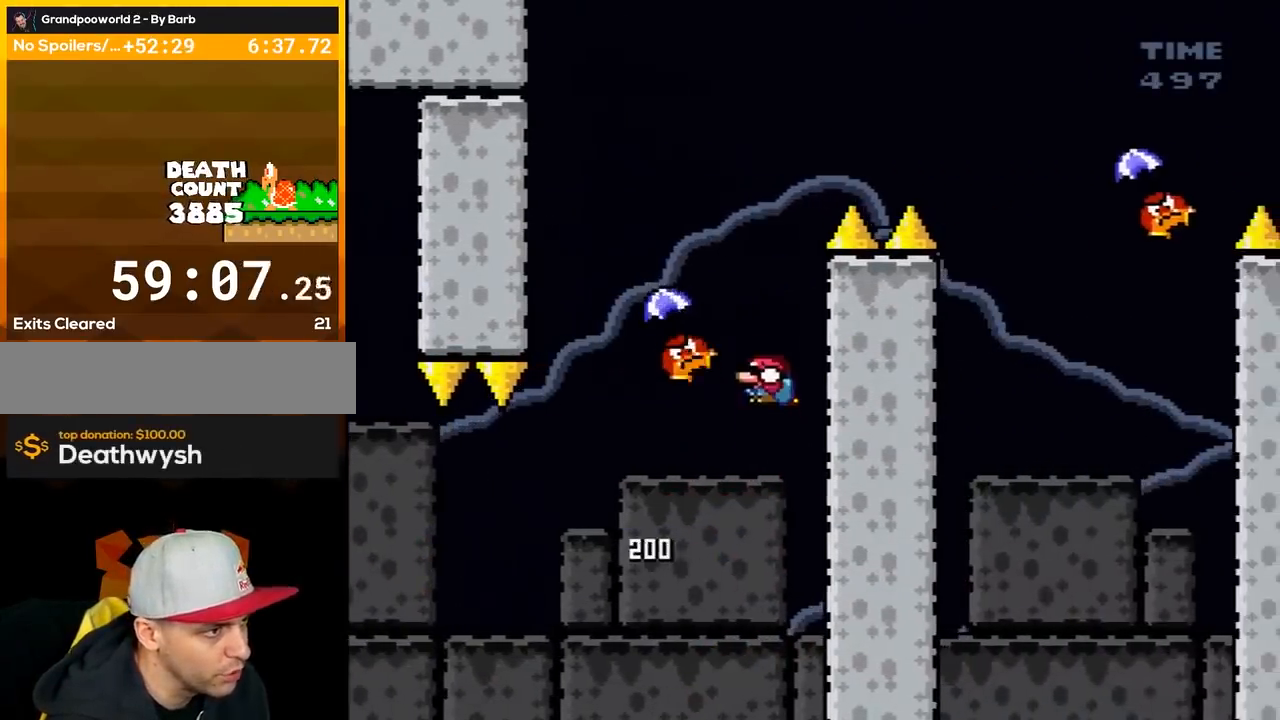
{"buttons": ["B", "Y", "DPAD_RIGHT"], "events": [[317, "DPAD_LEFT", "up"], [383, "DPAD_RIGHT", "down"]]}
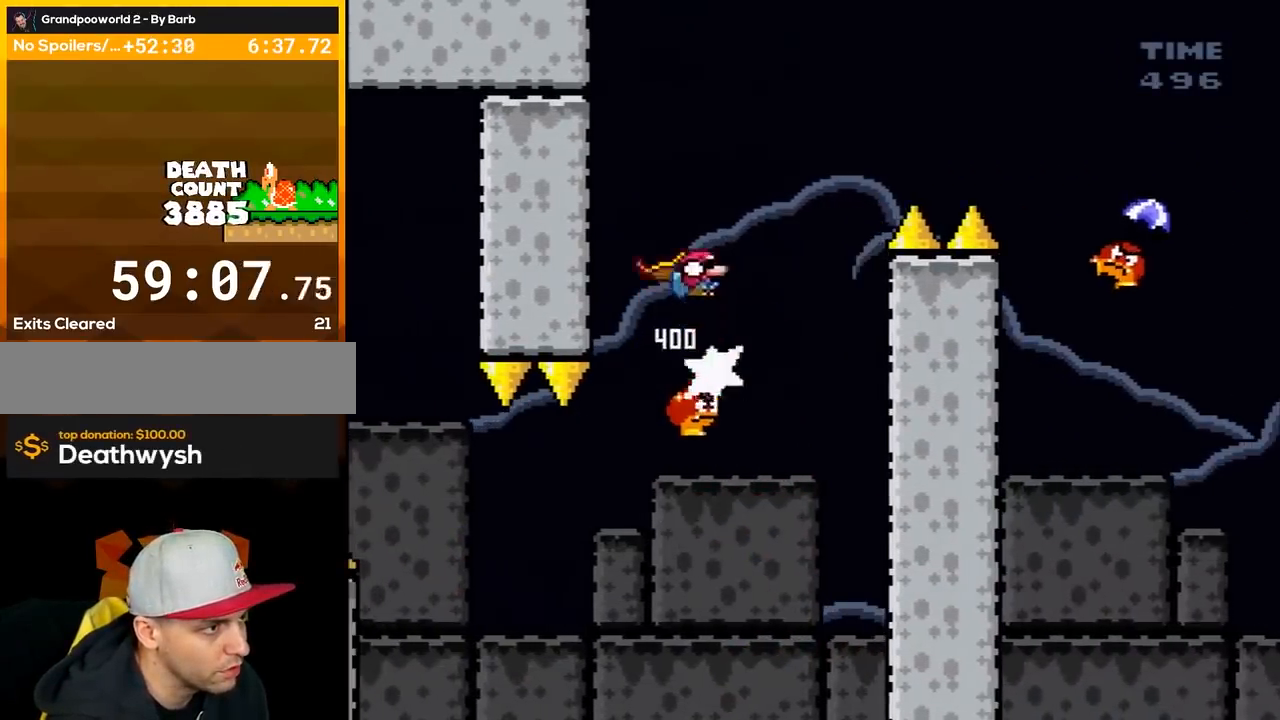
{"buttons": ["B", "Y", "DPAD_RIGHT"], "events": []}
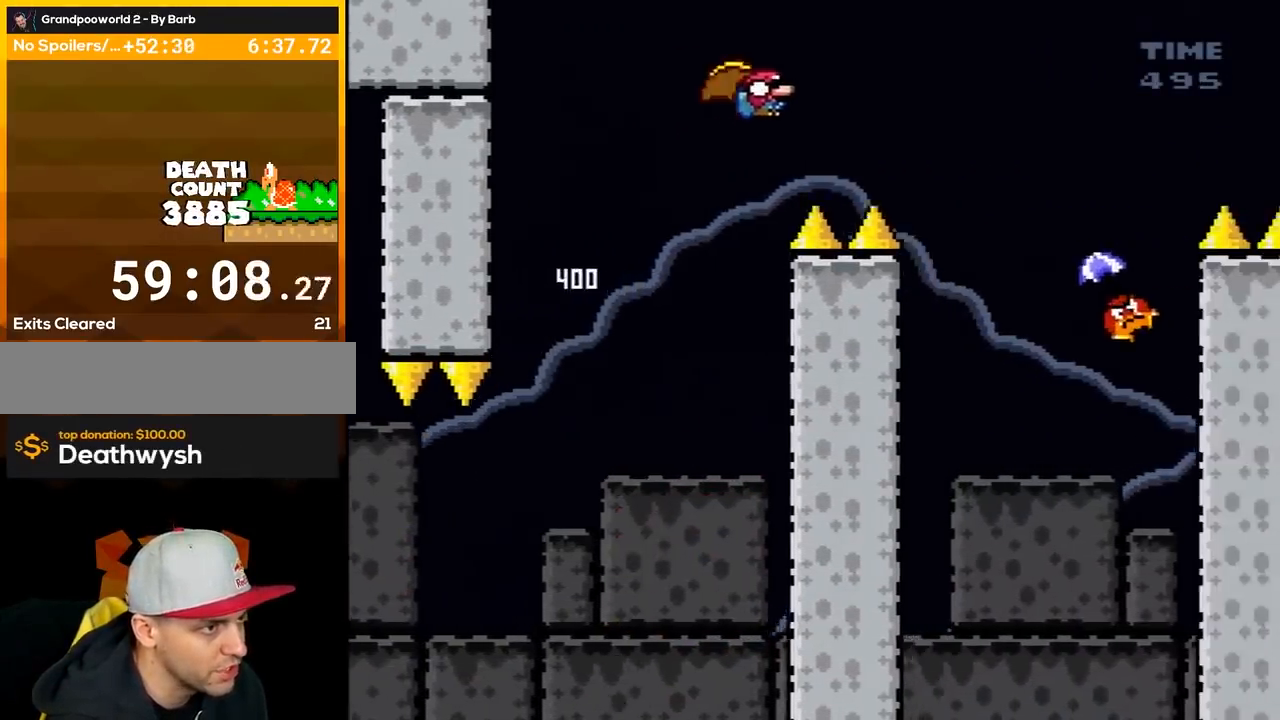
{"buttons": ["B", "Y"], "events": [[500, "DPAD_RIGHT", "up"]]}
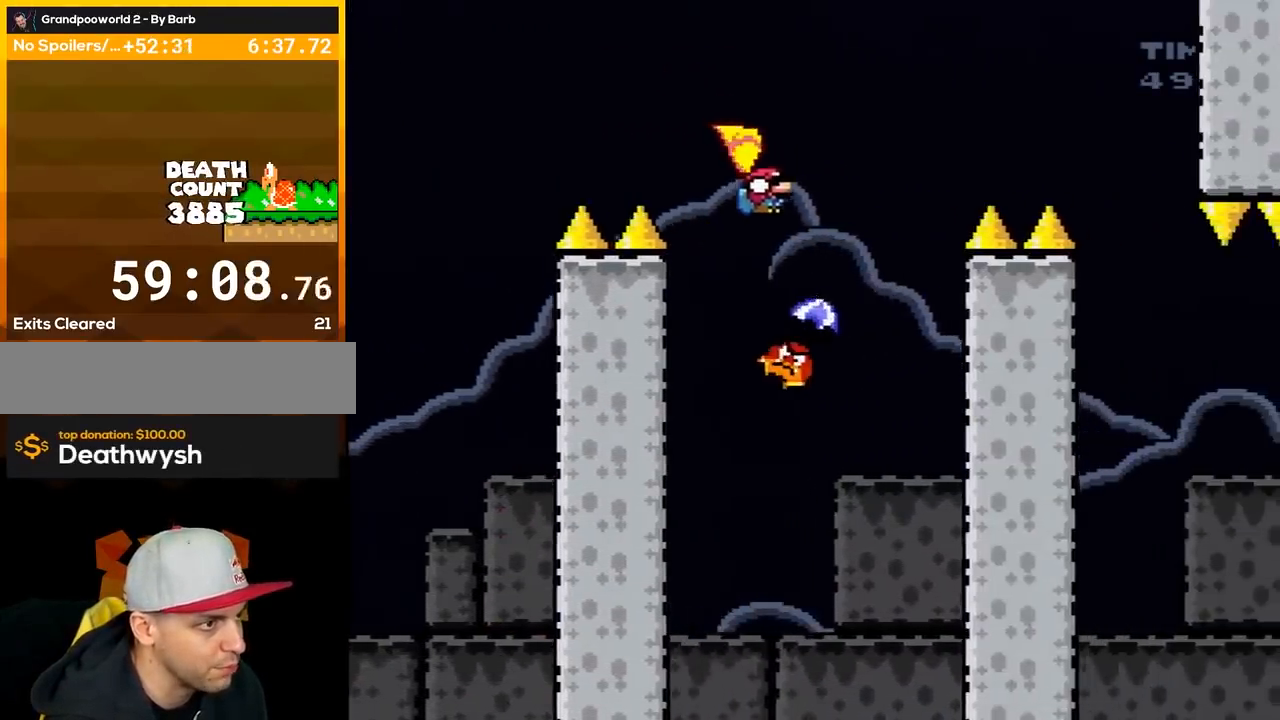
{"buttons": ["Y"], "events": [[167, "DPAD_LEFT", "down"], [350, "DPAD_LEFT", "up"], [433, "B", "up"]]}
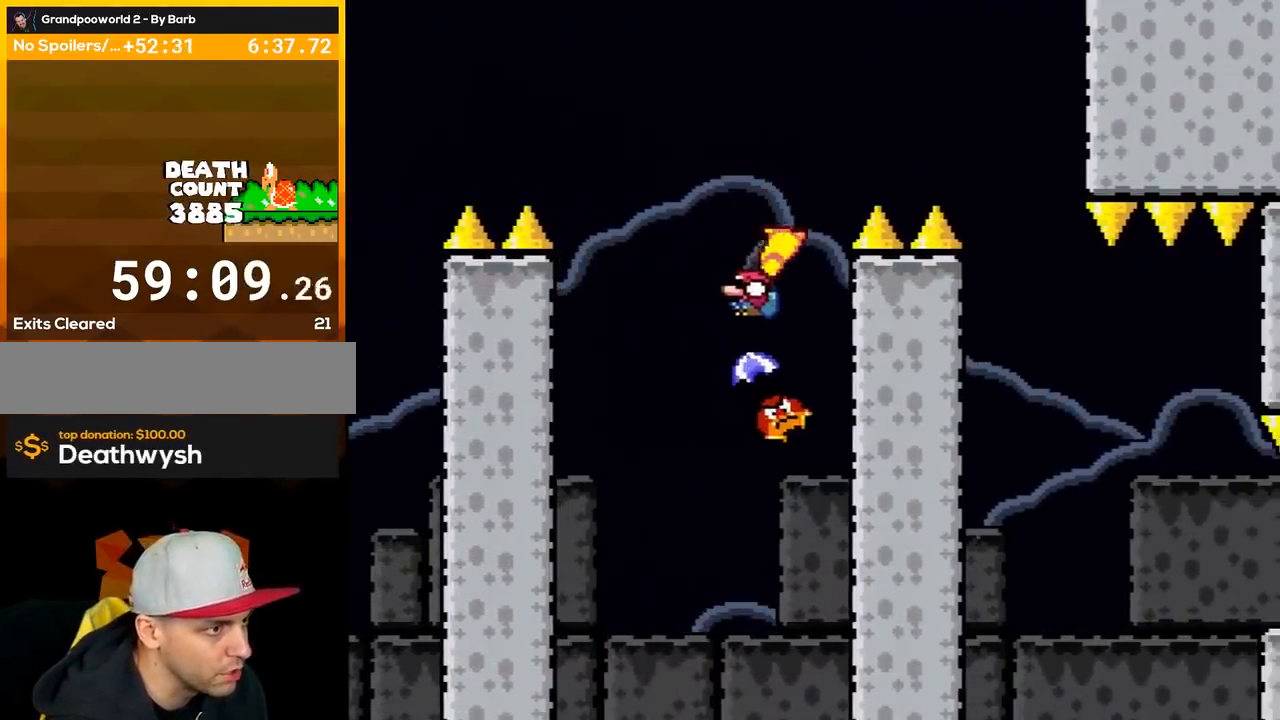
{"buttons": ["B", "Y"], "events": [[167, "B", "down"], [283, "B", "up"], [317, "B", "down"]]}
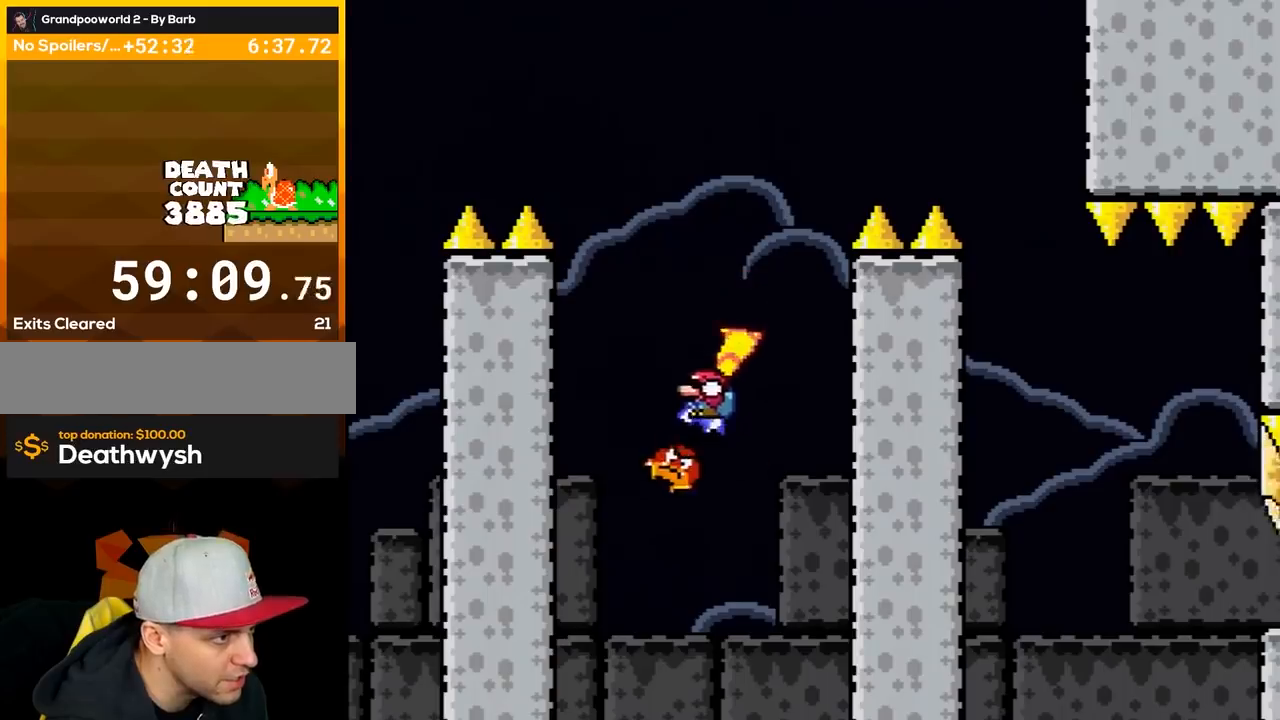
{"buttons": ["B", "Y"], "events": [[133, "DPAD_RIGHT", "down"], [283, "DPAD_RIGHT", "up"]]}
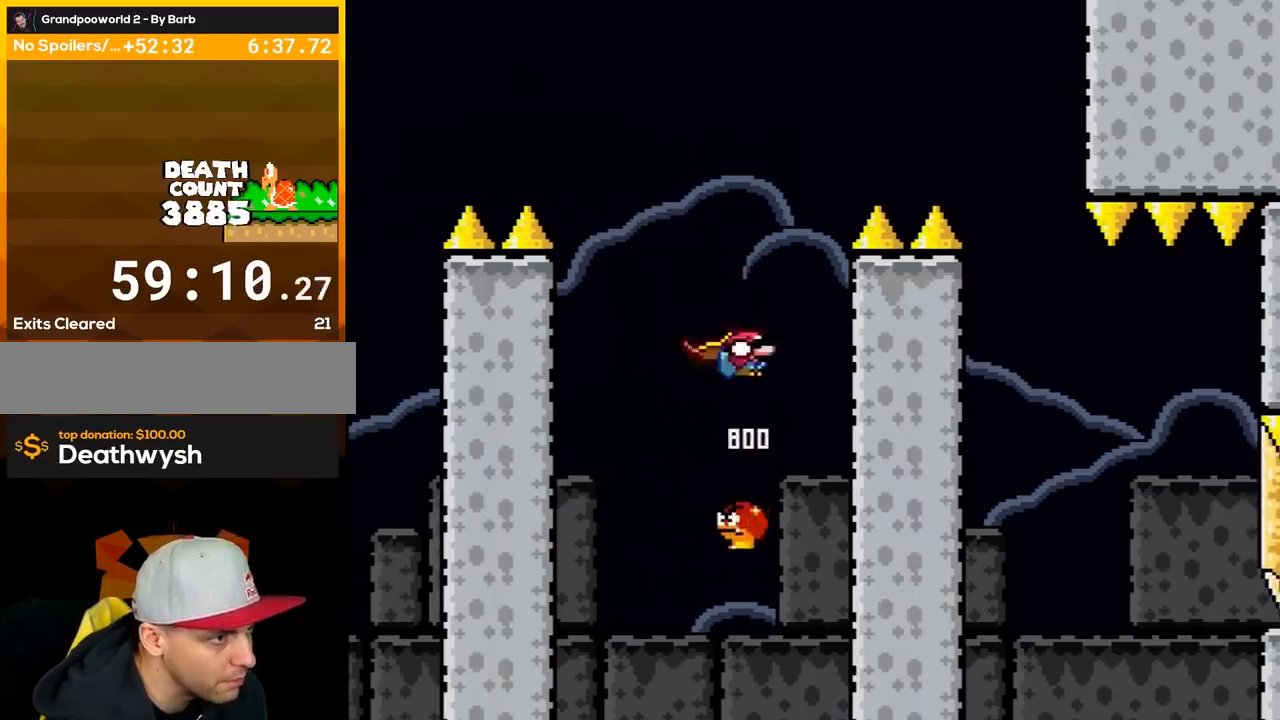
{"buttons": ["B", "Y", "DPAD_RIGHT"], "events": [[167, "DPAD_RIGHT", "down"]]}
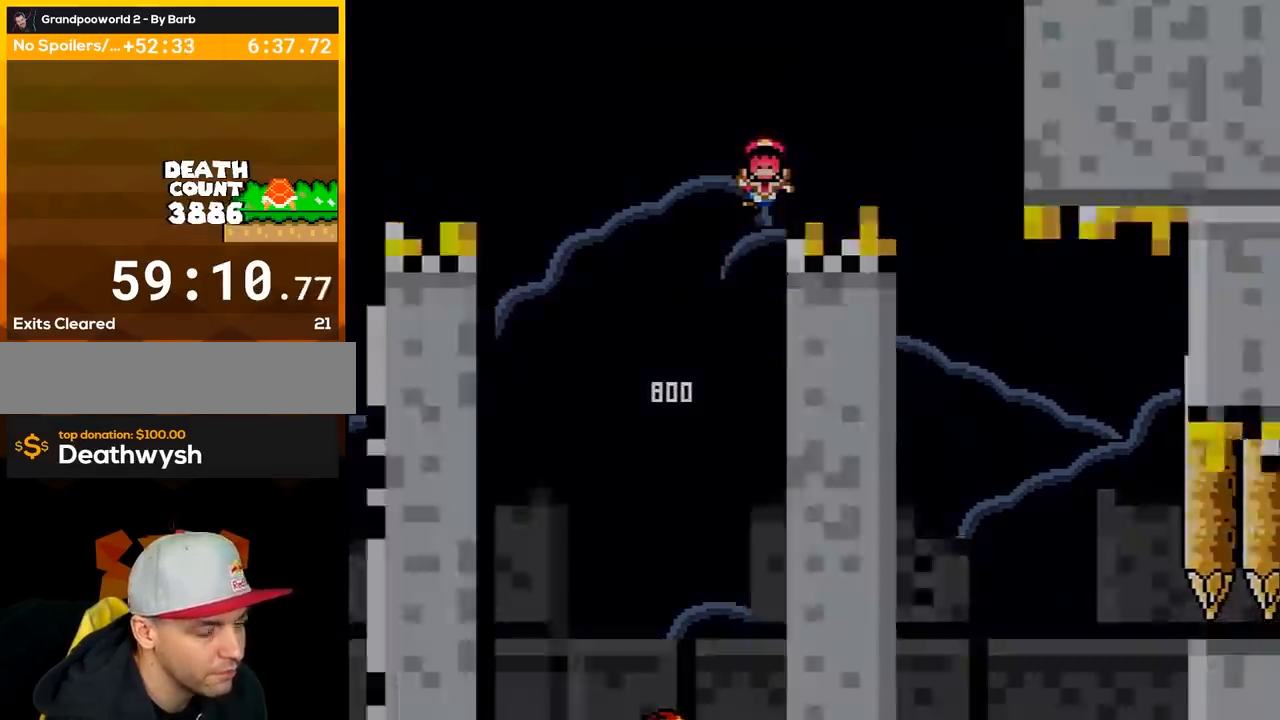
{"buttons": ["B", "Y", "DPAD_LEFT"], "events": [[33, "Y", "up"], [133, "B", "up"], [133, "DPAD_RIGHT", "up"], [200, "A", "down"], [317, "A", "up"], [317, "B", "down"], [317, "DPAD_LEFT", "down"], [350, "Y", "down"]]}
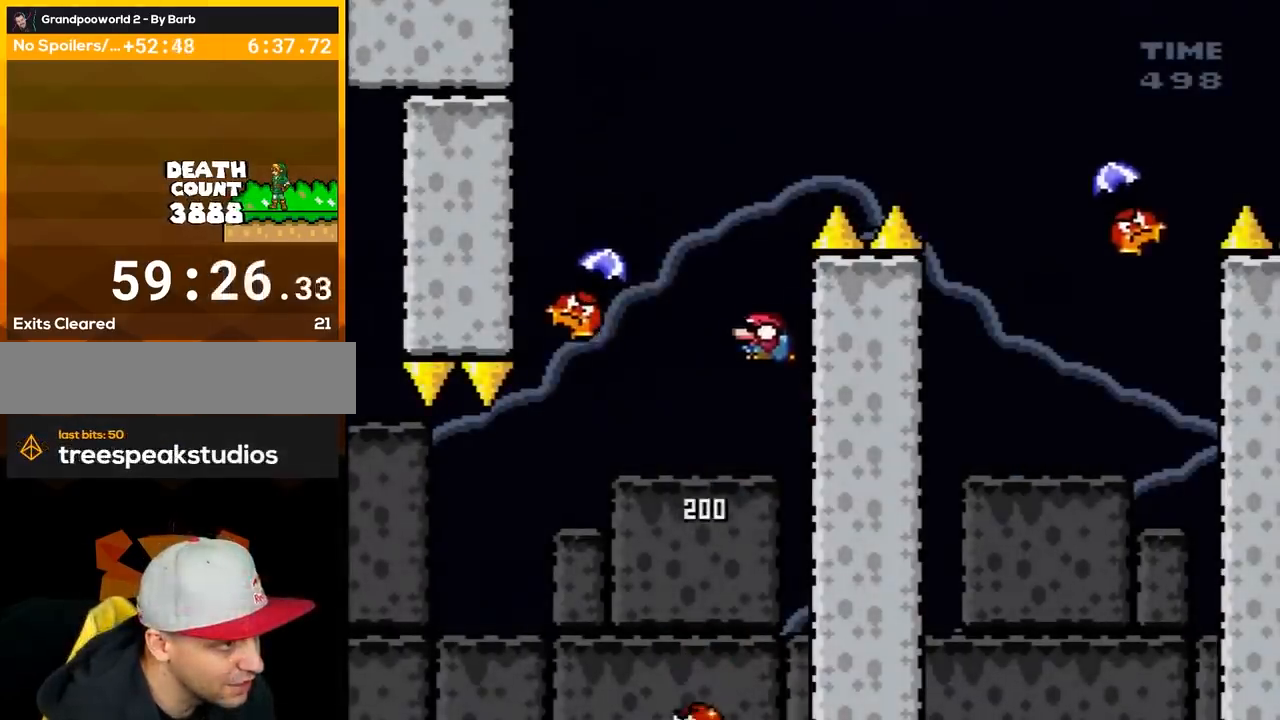
{"buttons": ["B", "Y", "DPAD_RIGHT"], "events": [[183, "DPAD_LEFT", "up"], [283, "DPAD_RIGHT", "down"]]}